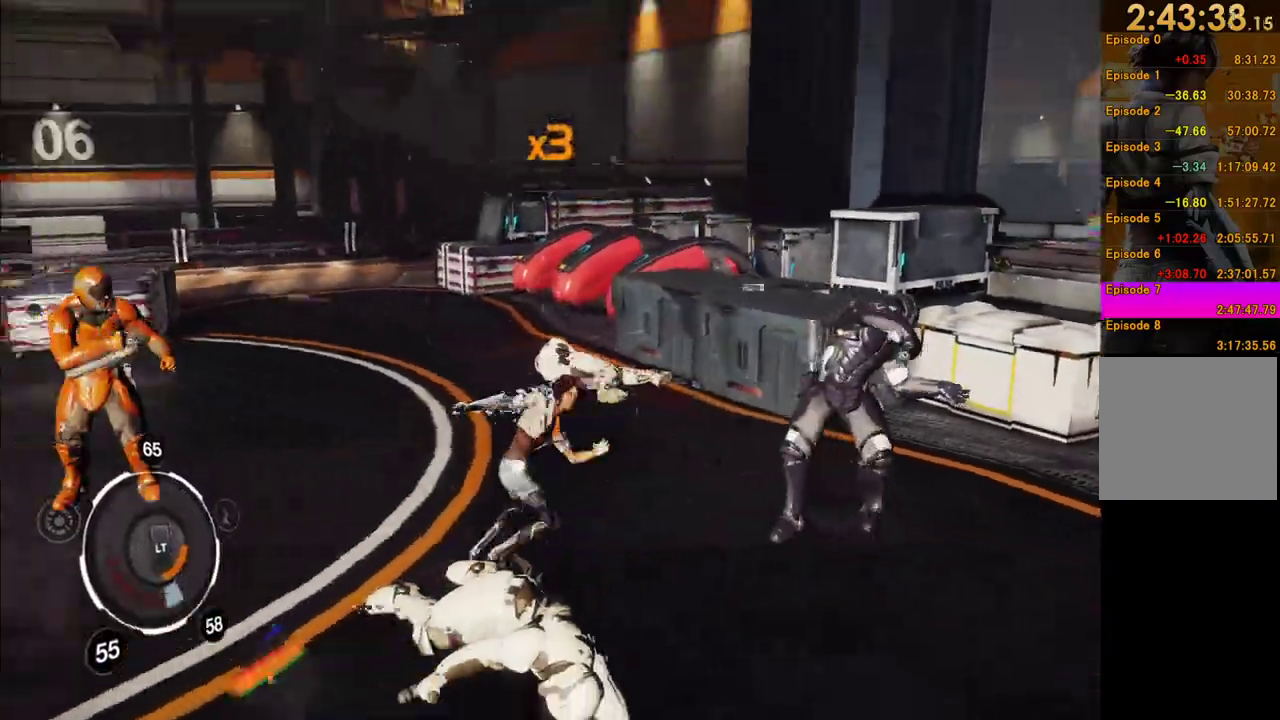
Gameplay with a controller (Xbox layout); each line is a JSON object with the inputs held at the frame after it. "events" lists button and stick changes between this image and that frame as [ms after this image, input, new state], when the widget could be followed in between. This overlay highlights the sticks when they move; stick clicks (L3 R3) are not distinguishable. Not read: L3 R3 left_stick.
{"buttons": [], "right_stick": "center", "events": [[333, "Y", "down"], [433, "Y", "up"]]}
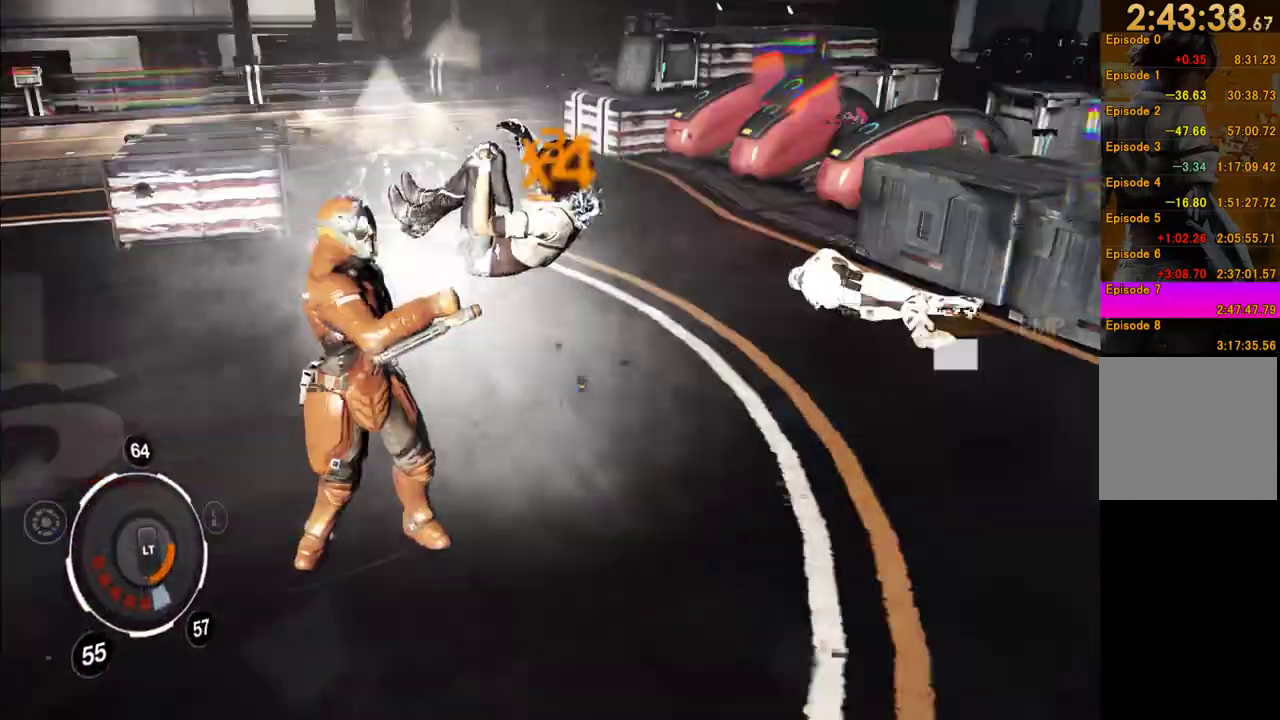
{"buttons": [], "right_stick": "center", "events": [[17, "Y", "down"], [117, "Y", "up"], [183, "Y", "down"], [283, "Y", "up"], [367, "Y", "down"], [450, "Y", "up"]]}
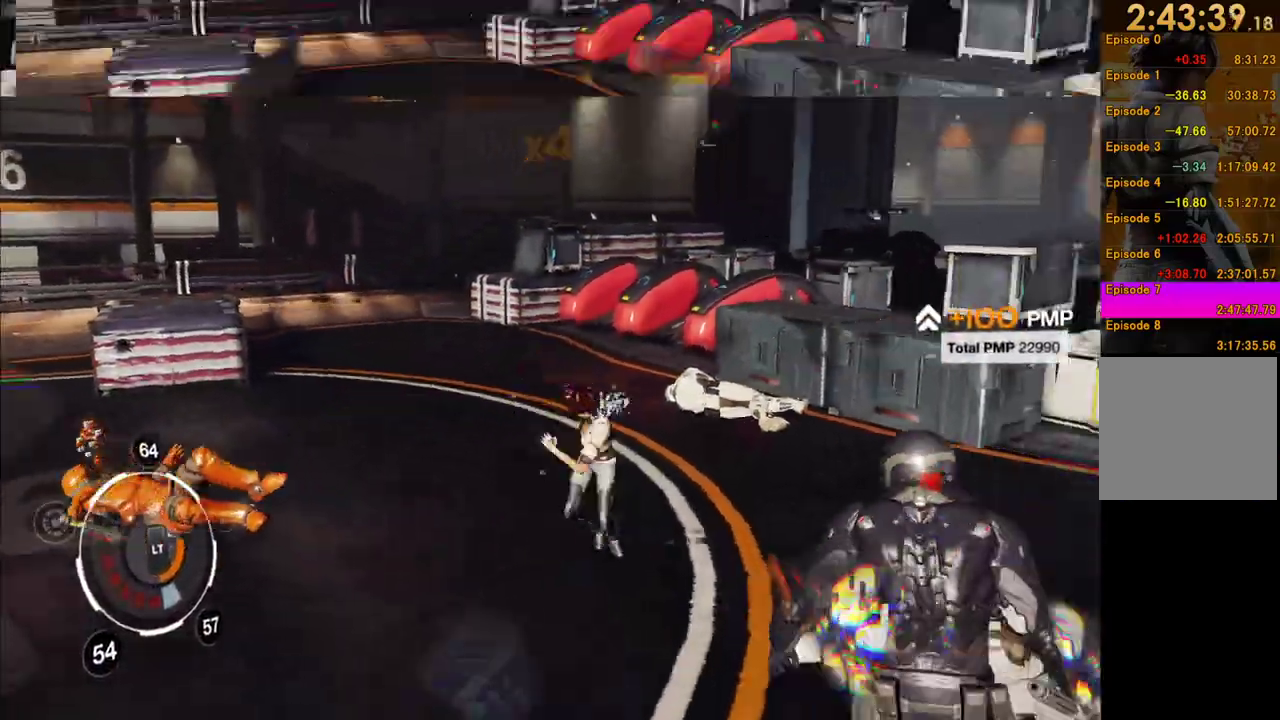
{"buttons": ["Y"], "right_stick": "center", "events": [[100, "Y", "down"], [167, "Y", "up"], [267, "Y", "down"], [367, "Y", "up"], [450, "Y", "down"]]}
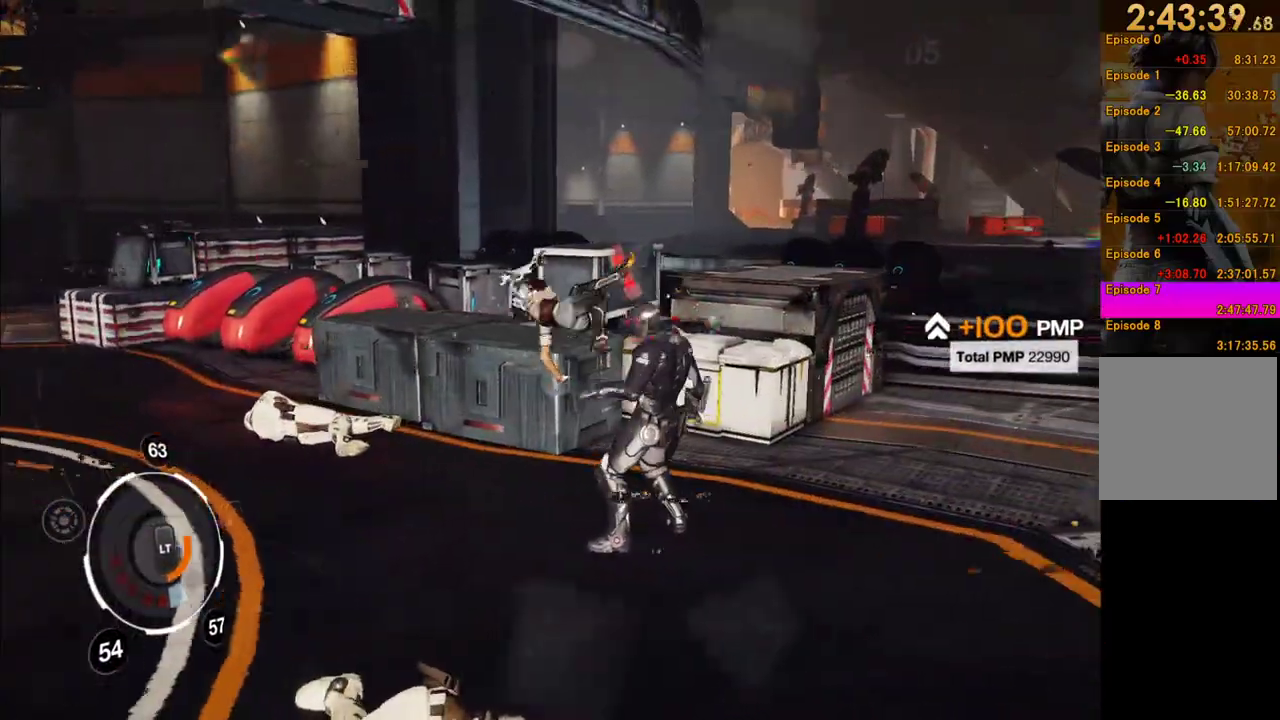
{"buttons": ["Y"], "right_stick": "center", "events": [[50, "Y", "up"], [117, "Y", "down"], [217, "Y", "up"], [300, "Y", "down"], [400, "Y", "up"], [467, "Y", "down"]]}
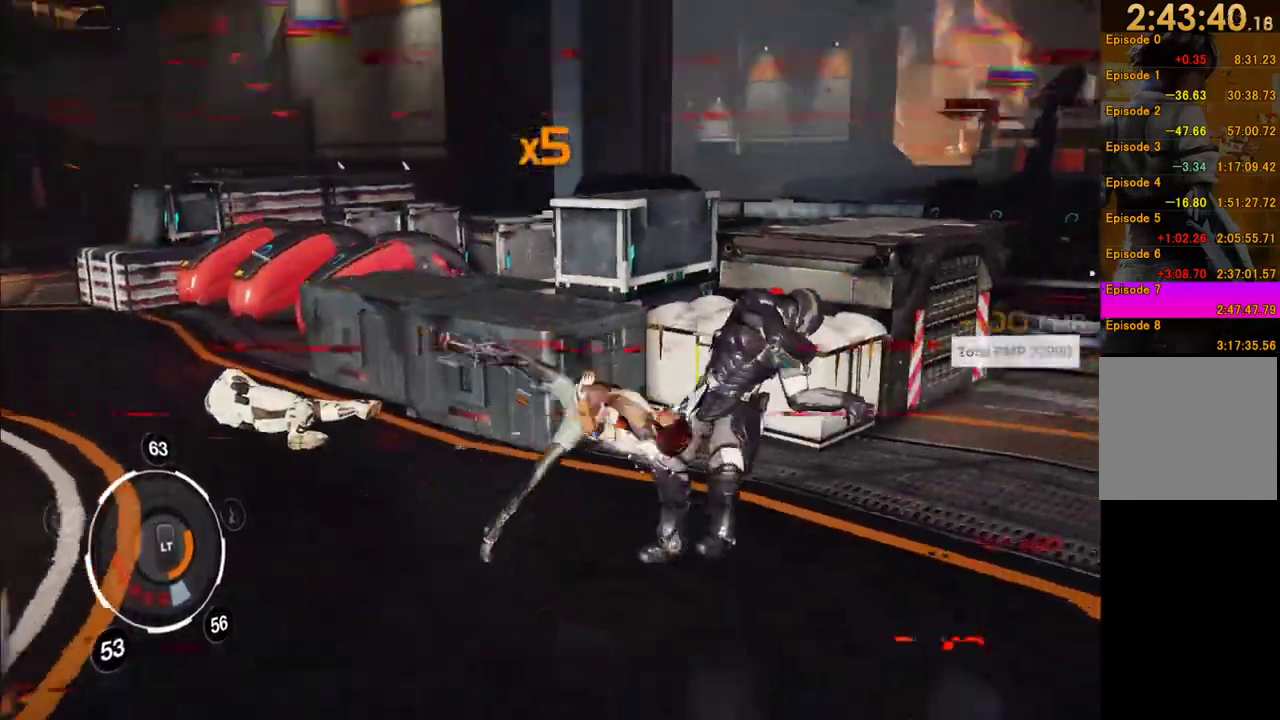
{"buttons": [], "right_stick": "center", "events": [[67, "Y", "up"], [317, "Y", "down"], [417, "Y", "up"]]}
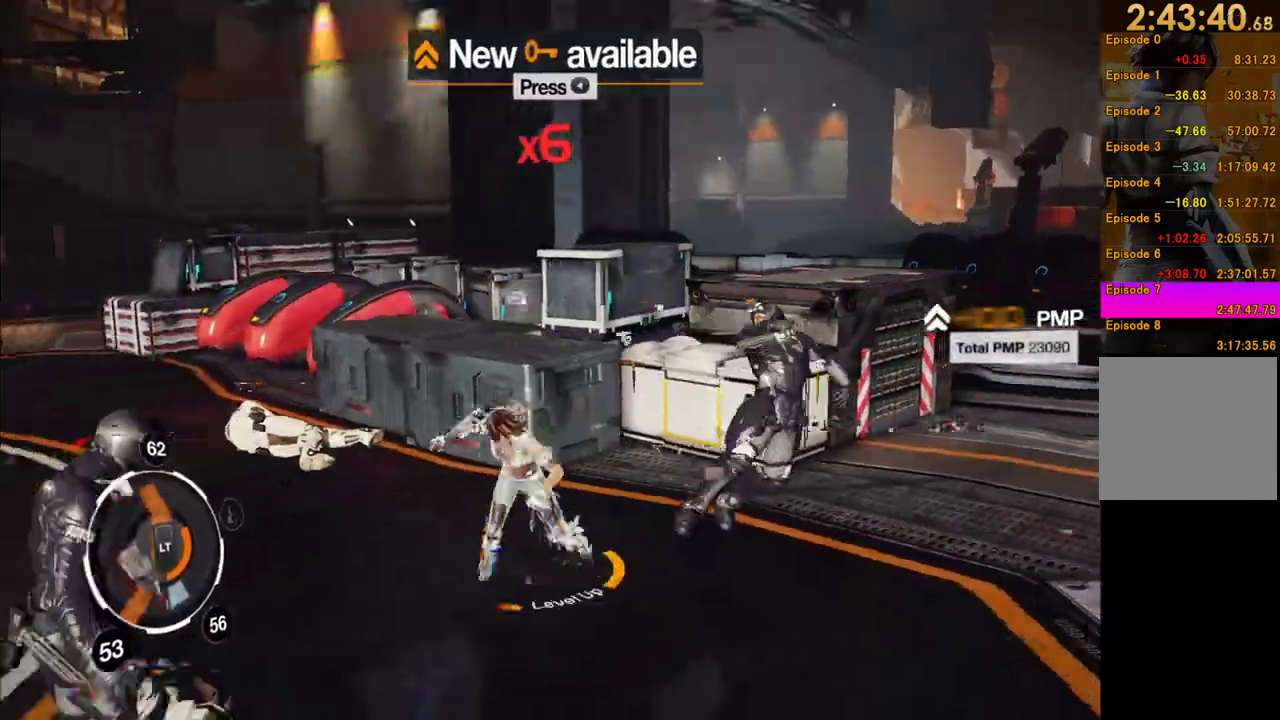
{"buttons": [], "right_stick": "center", "events": [[17, "Y", "down"], [100, "Y", "up"], [183, "Y", "down"], [283, "Y", "up"], [350, "Y", "down"], [450, "Y", "up"]]}
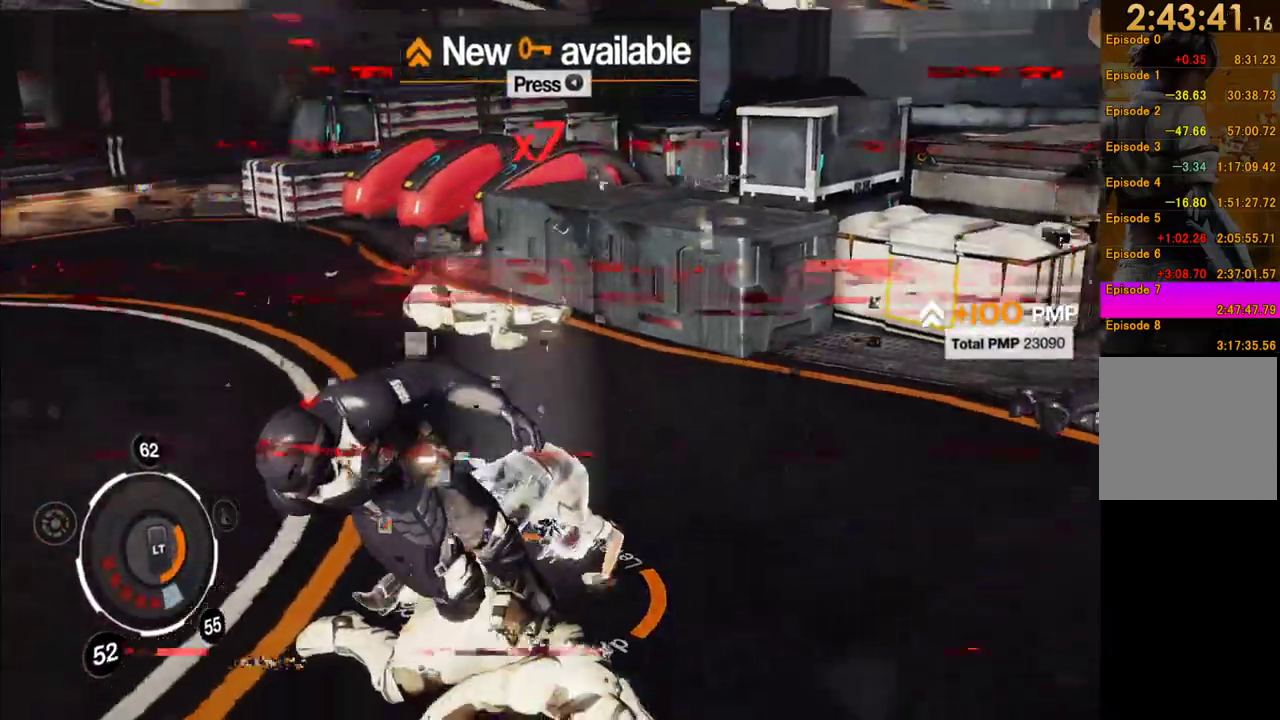
{"buttons": [], "right_stick": "center", "events": [[33, "Y", "down"], [133, "Y", "up"], [183, "Y", "down"], [283, "Y", "up"], [350, "Y", "down"], [433, "Y", "up"]]}
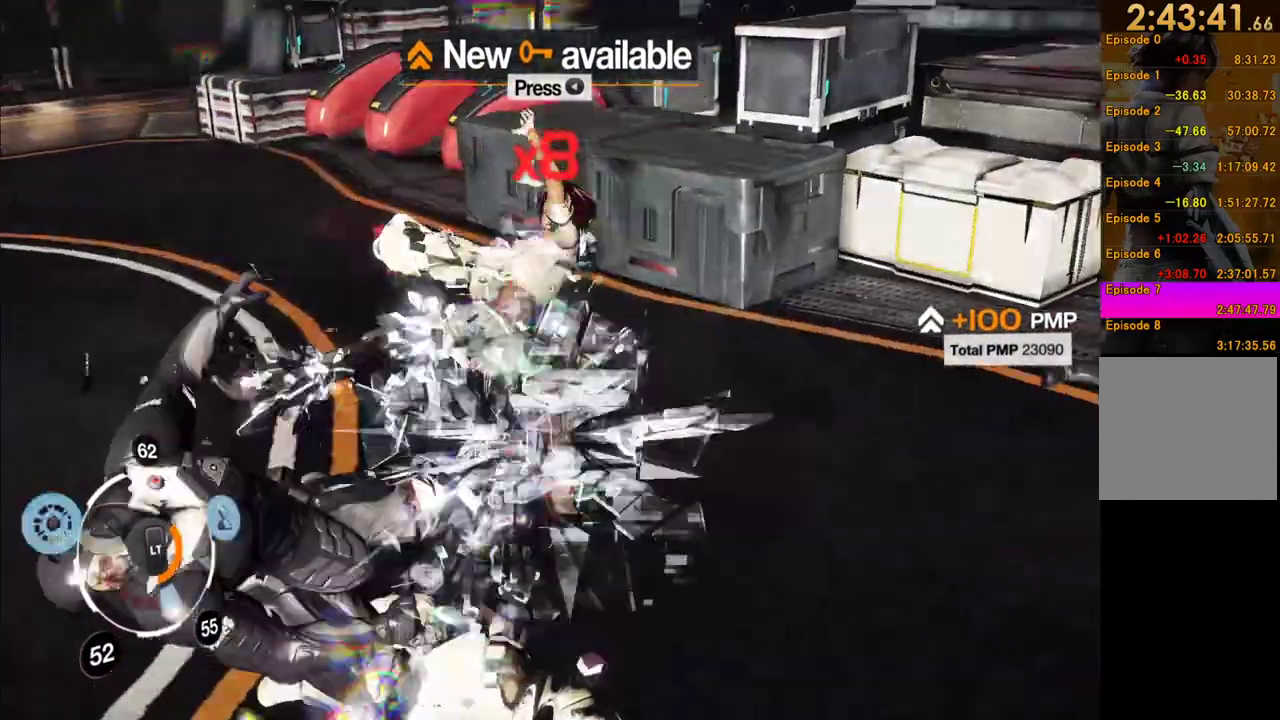
{"buttons": [], "right_stick": "center", "events": [[17, "Y", "down"], [117, "Y", "up"], [183, "Y", "down"], [300, "Y", "up"]]}